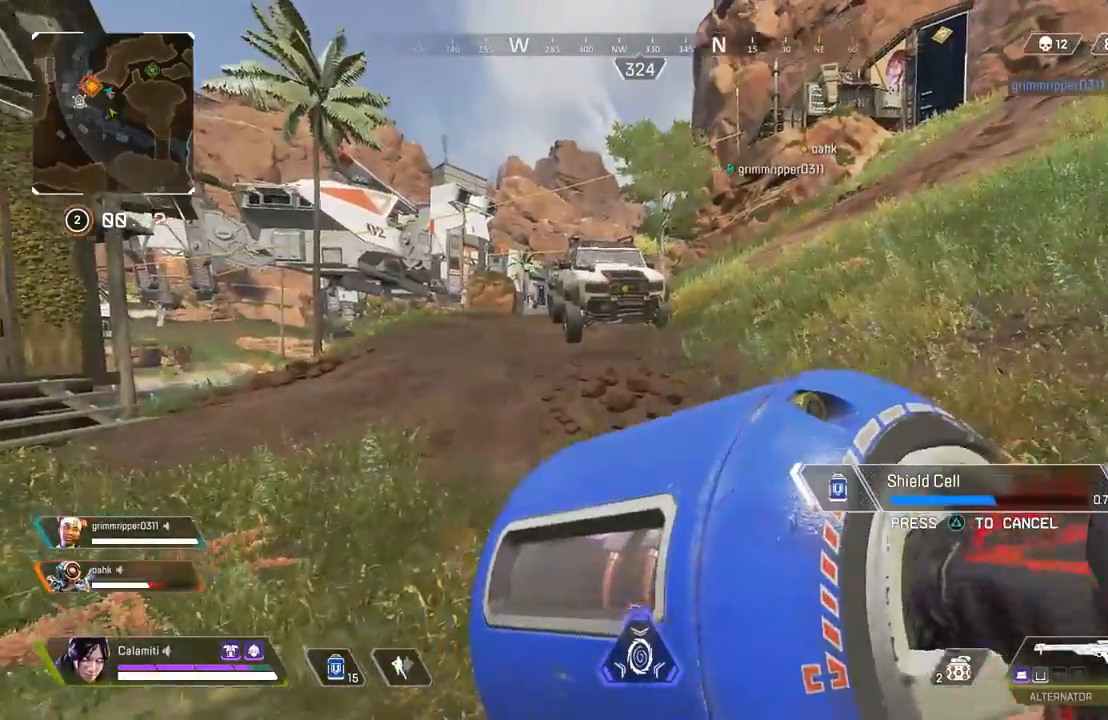
Gameplay with a controller (PlayStation layout); each line is a JSON object with the inputs held at the frame after it. "events" lists button and stick changes between this image and that frame as [ms after this image, input, new state], when the widget could be followed in between. Not read: R3.
{"buttons": [], "left_stick": "center", "right_stick": "center", "events": []}
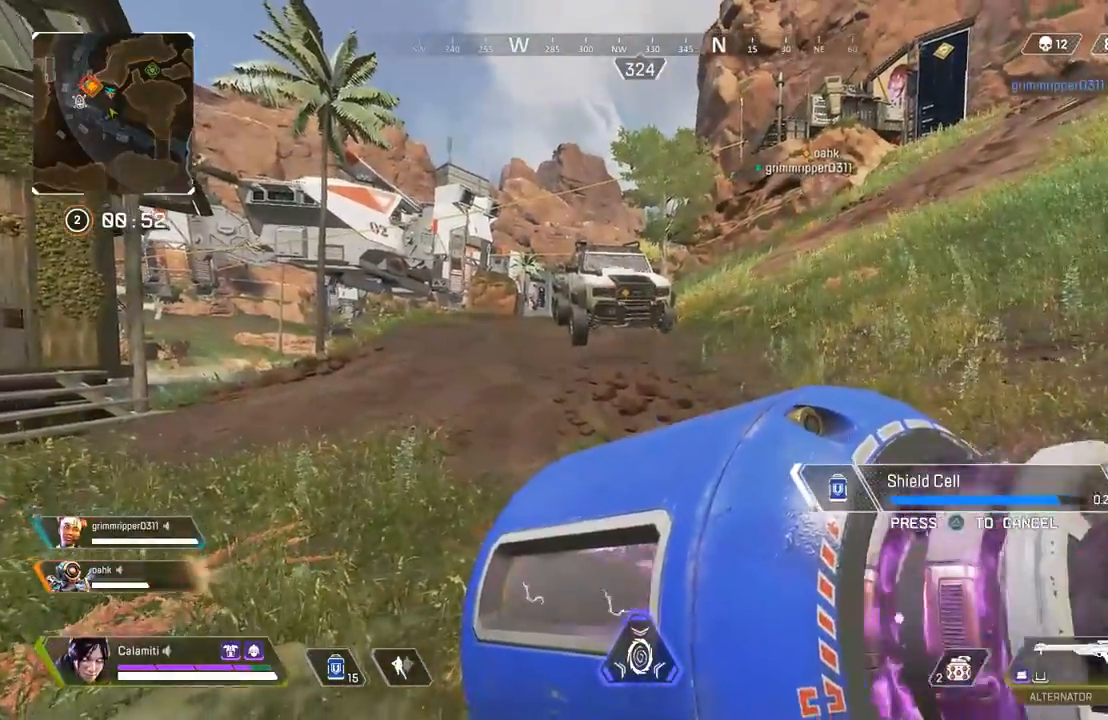
{"buttons": [], "left_stick": "center", "right_stick": "center", "events": [[300, "L1", "down"], [300, "R1", "down"], [400, "L1", "up"], [400, "R1", "up"]]}
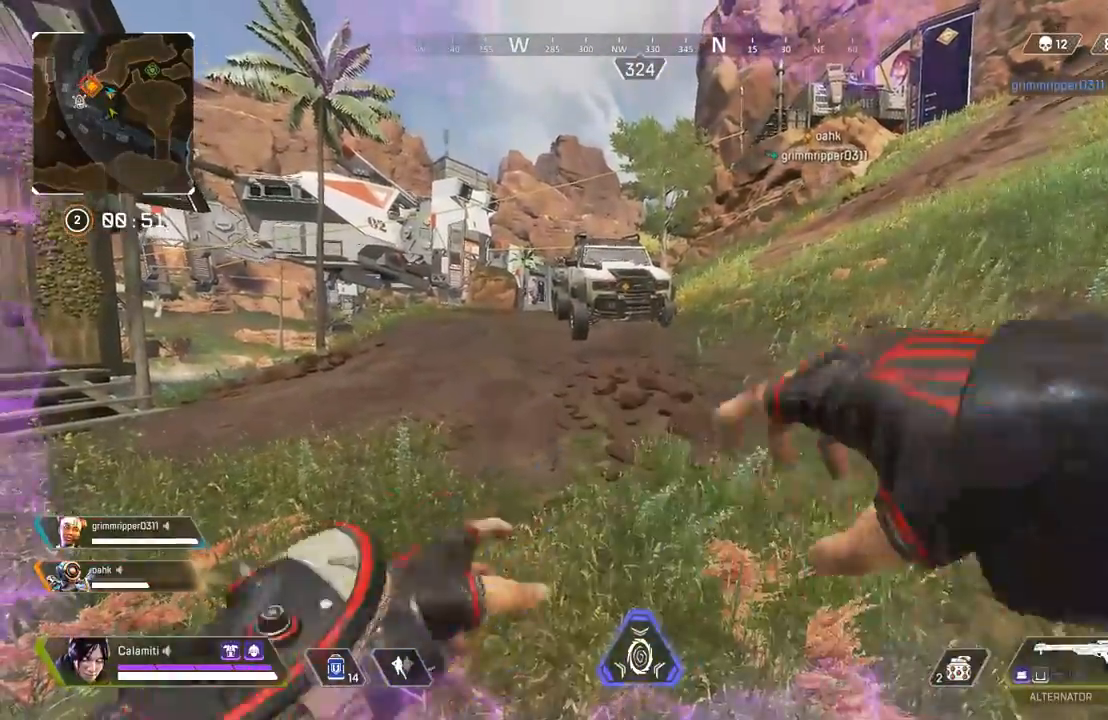
{"buttons": ["L3"], "left_stick": "up-right", "right_stick": "center", "events": [[100, "left_stick", "up-right"], [450, "L3", "down"]]}
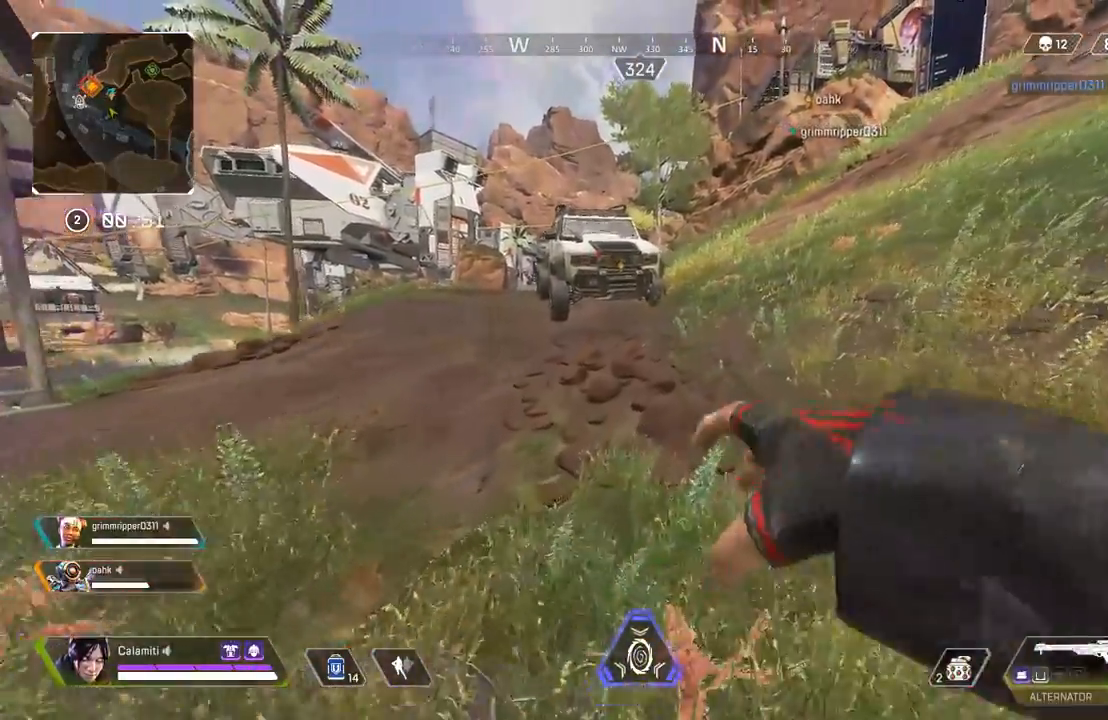
{"buttons": ["L3"], "left_stick": "up-right", "right_stick": "center", "events": []}
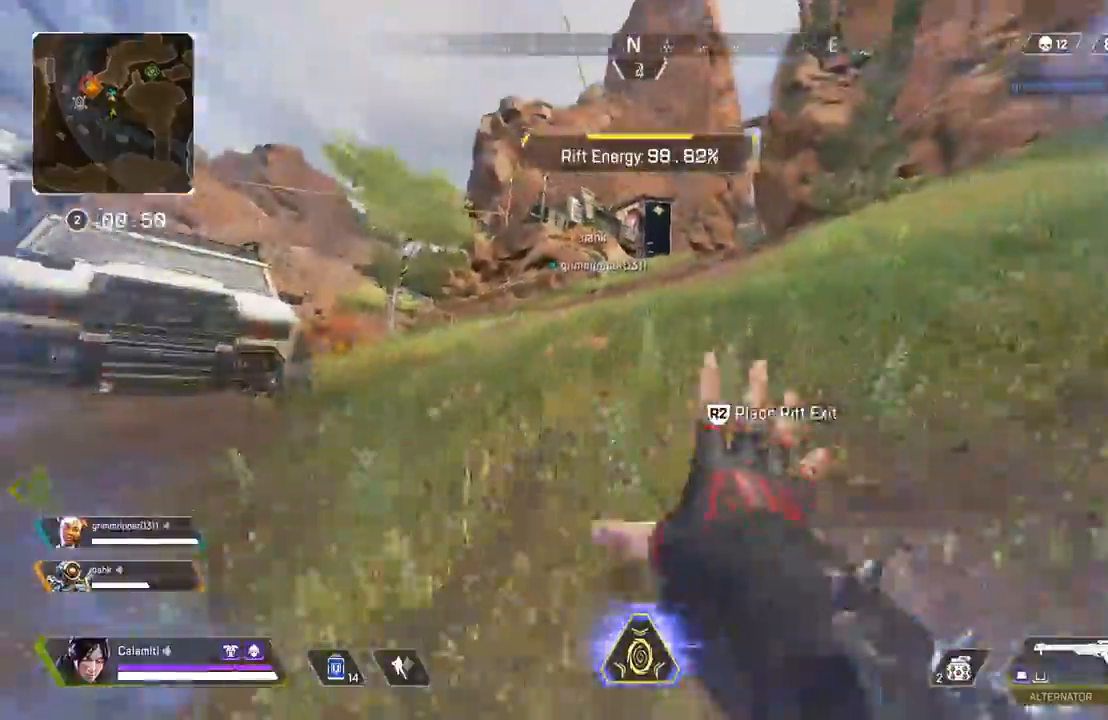
{"buttons": ["L3"], "left_stick": "up", "right_stick": "center", "events": [[33, "left_stick", "up"], [367, "L3", "up"], [450, "L3", "down"]]}
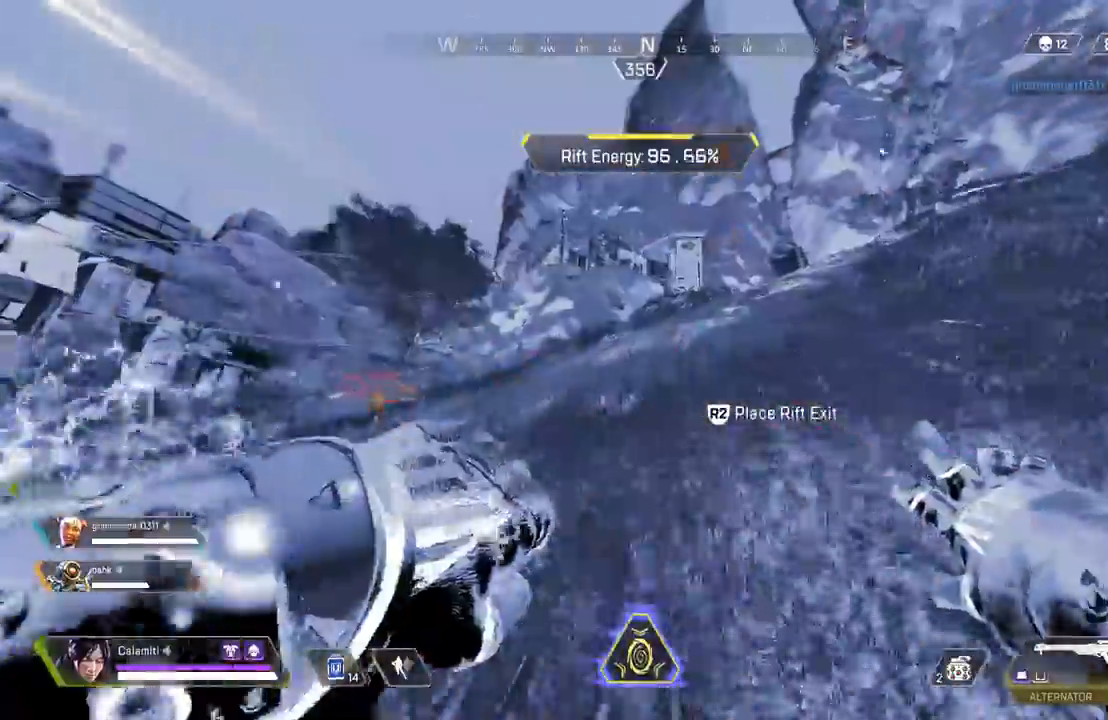
{"buttons": [], "left_stick": "up", "right_stick": "center", "events": [[150, "L3", "up"]]}
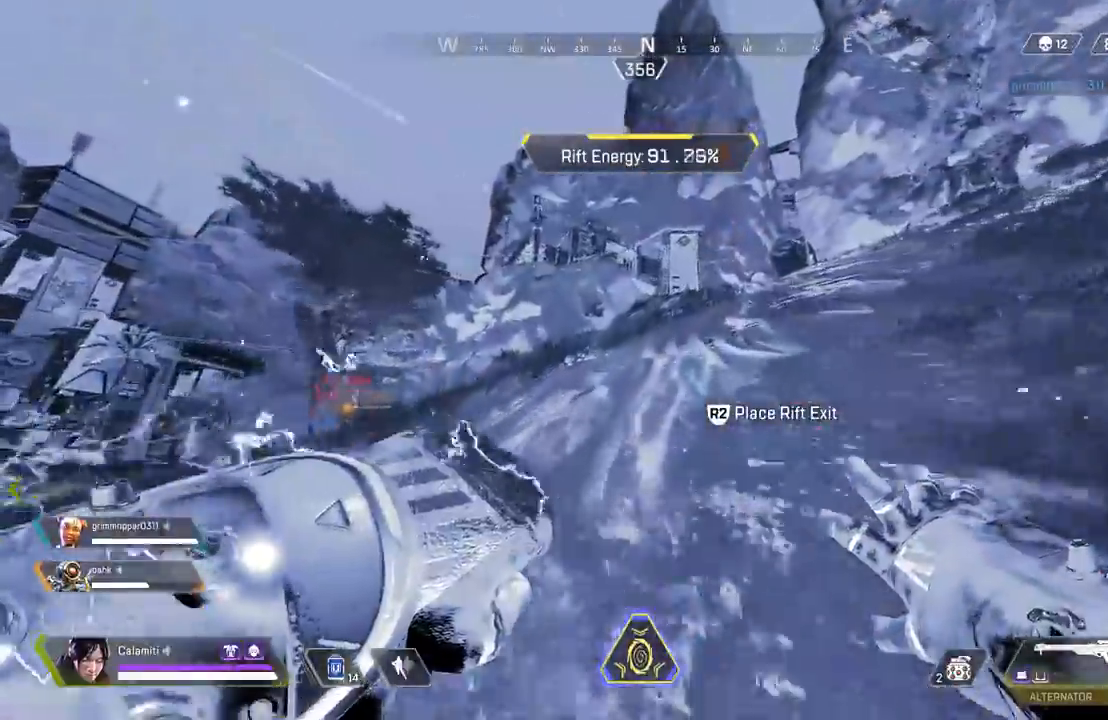
{"buttons": [], "left_stick": "up", "right_stick": "center", "events": []}
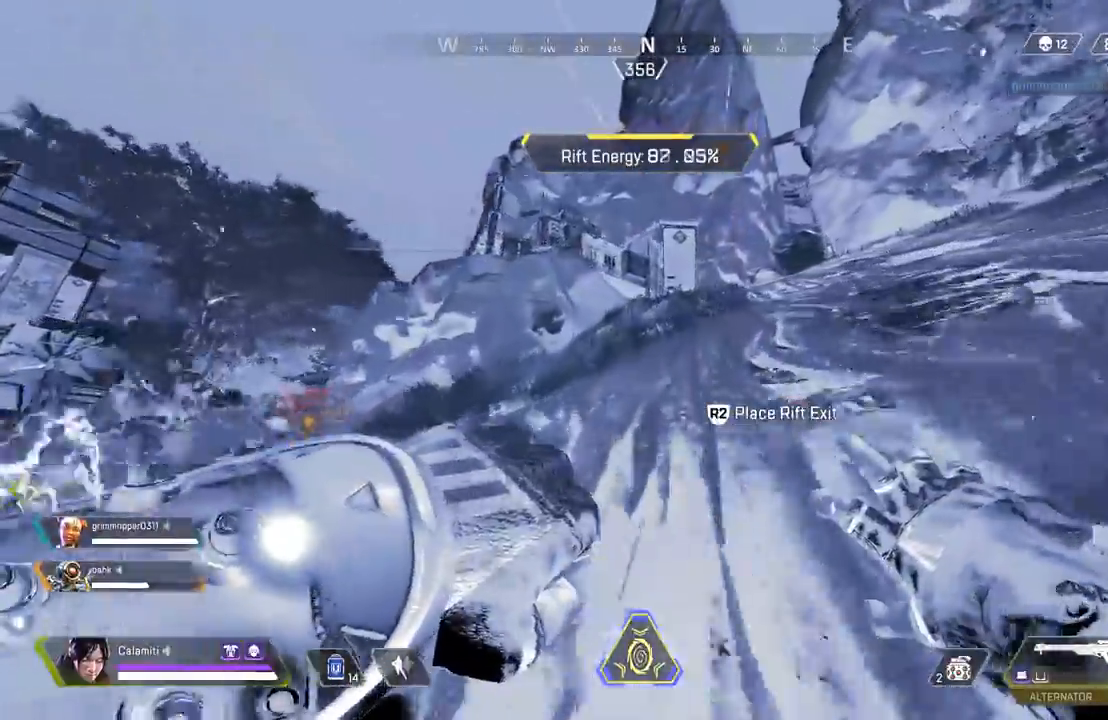
{"buttons": [], "left_stick": "up", "right_stick": "center", "events": []}
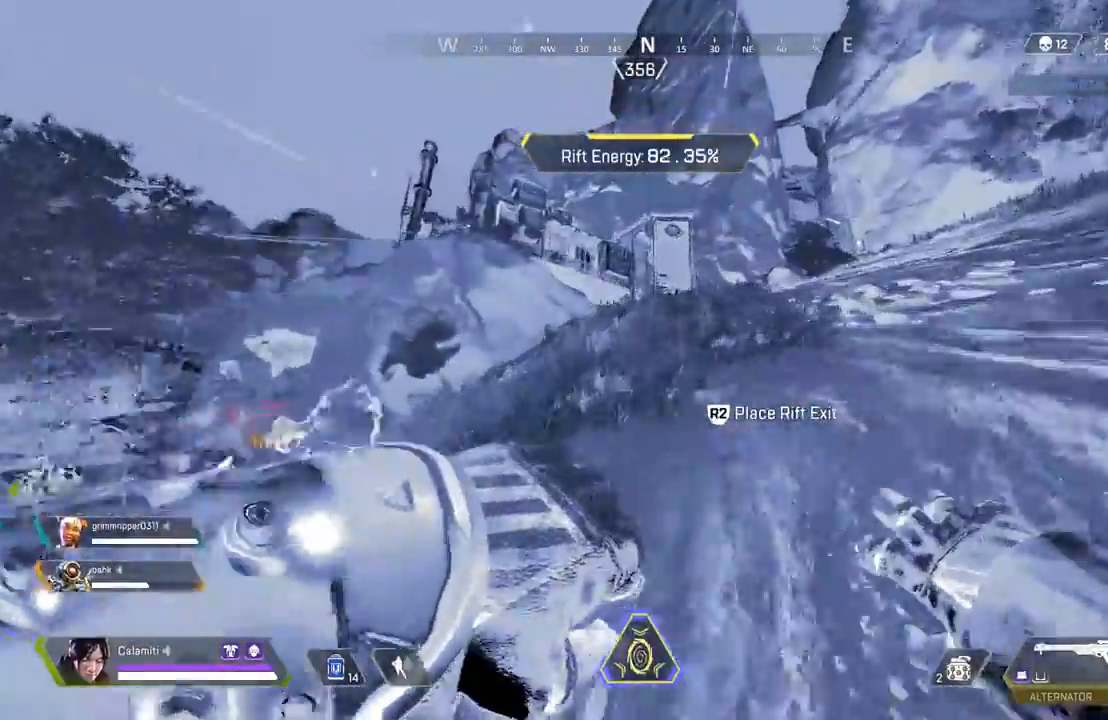
{"buttons": [], "left_stick": "up", "right_stick": "center", "events": []}
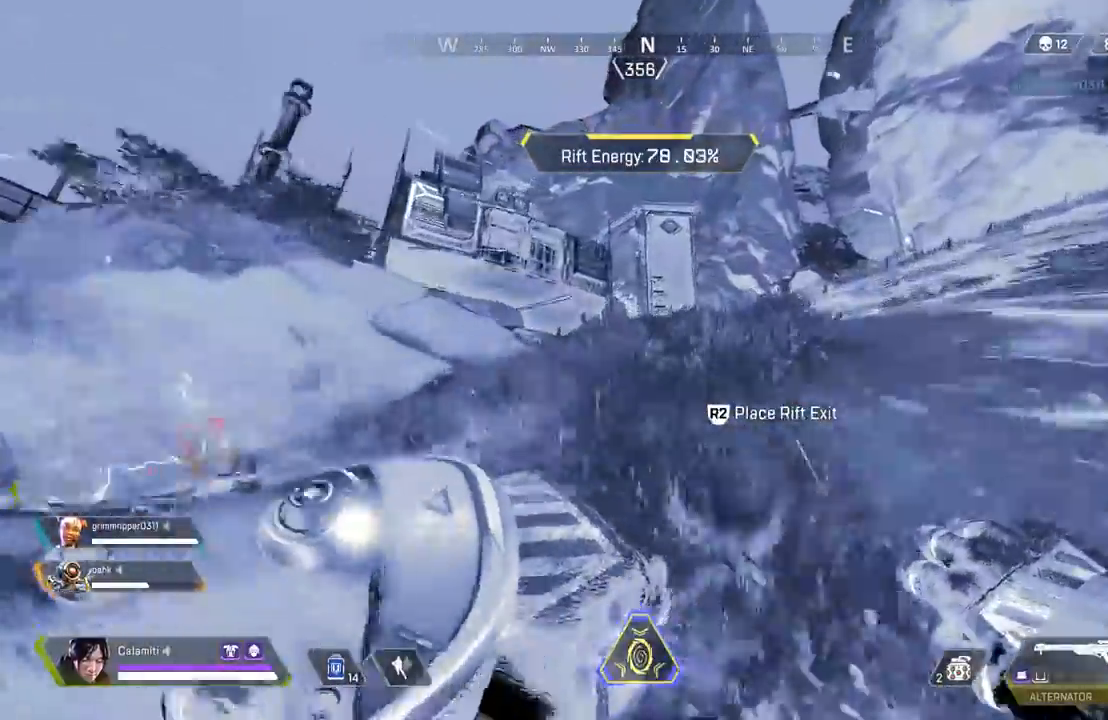
{"buttons": [], "left_stick": "up", "right_stick": "center", "events": []}
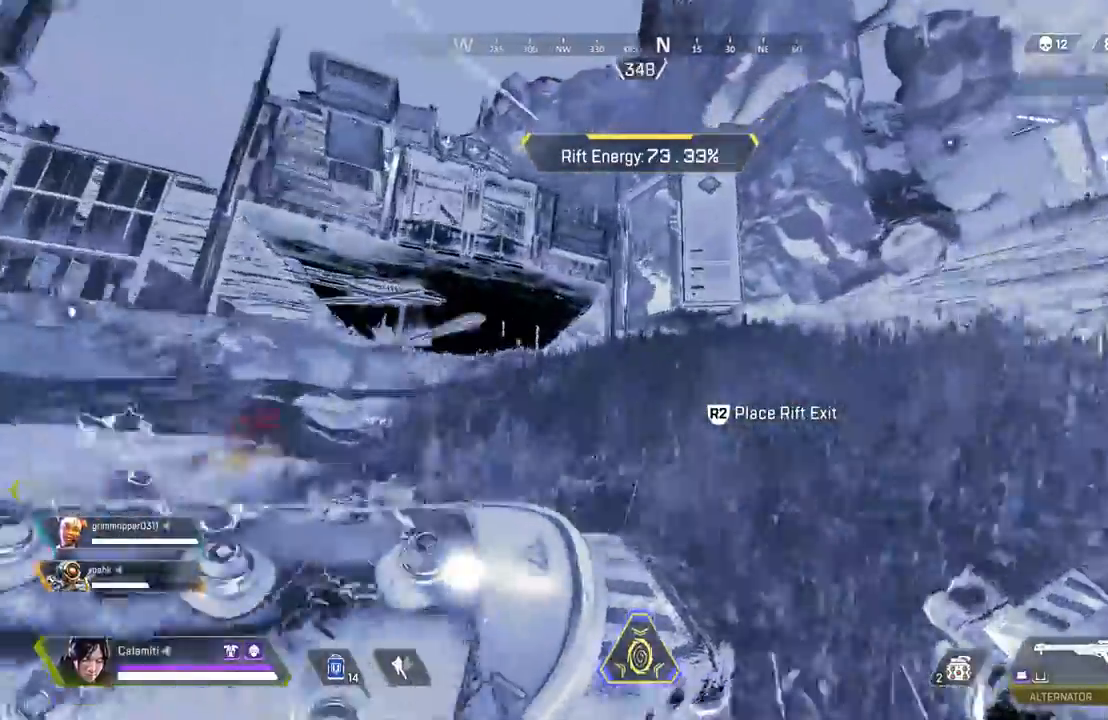
{"buttons": [], "left_stick": "up", "right_stick": "center", "events": []}
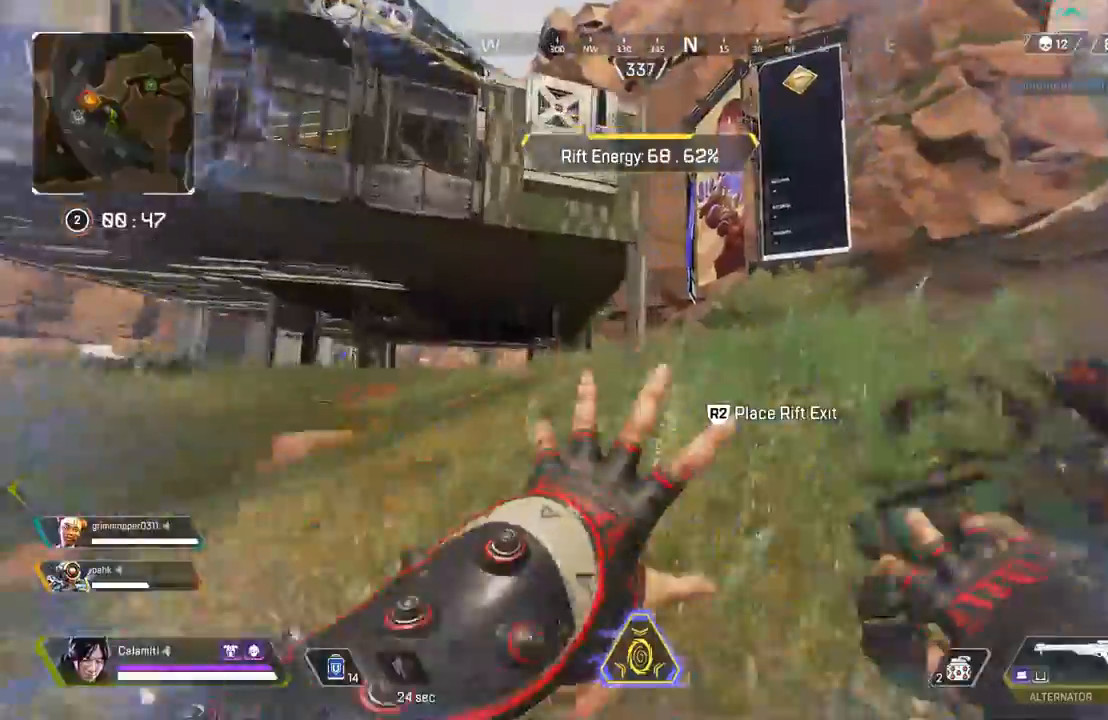
{"buttons": [], "left_stick": "up", "right_stick": "center", "events": [[33, "CIRCLE", "down"], [133, "CIRCLE", "up"], [333, "CROSS", "down"], [450, "CROSS", "up"]]}
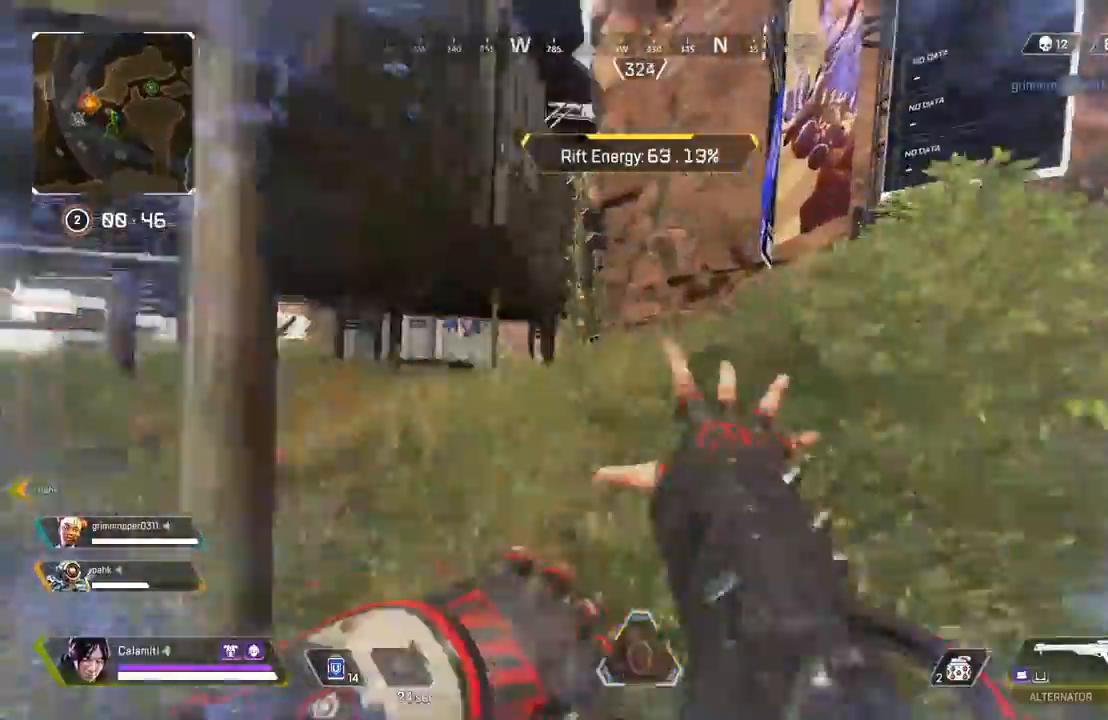
{"buttons": ["L3"], "left_stick": "up", "right_stick": "center", "events": [[100, "L3", "down"], [200, "L3", "up"], [267, "L3", "down"], [367, "L3", "up"], [450, "L3", "down"]]}
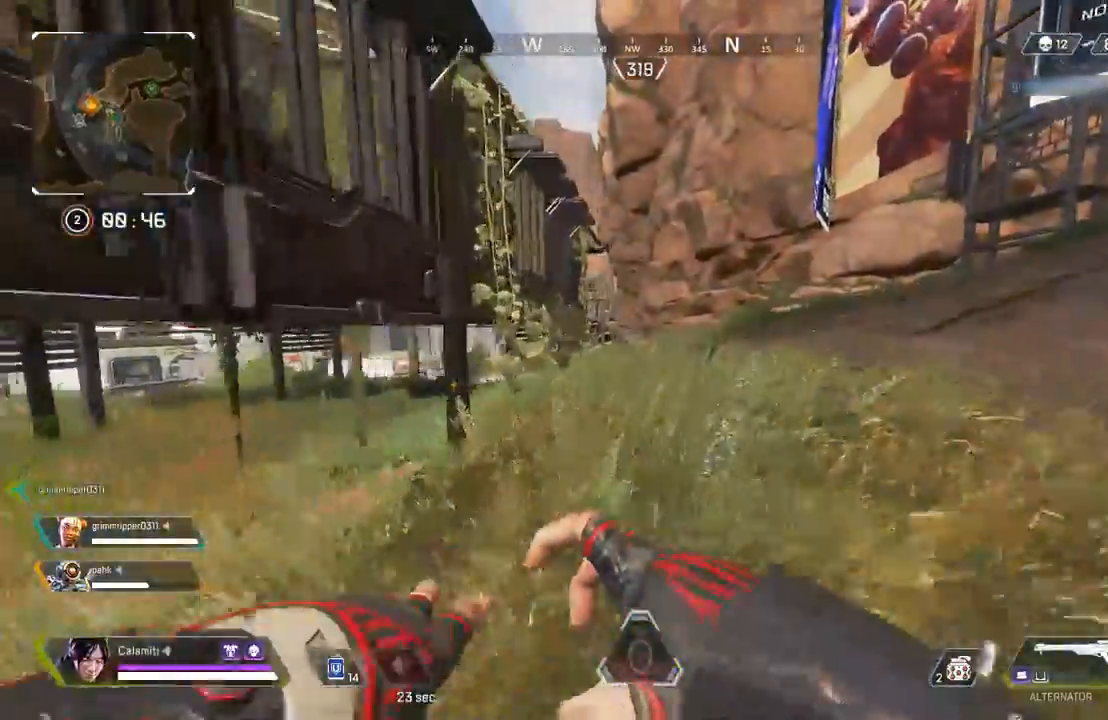
{"buttons": [], "left_stick": "up", "right_stick": "center", "events": [[50, "L3", "up"]]}
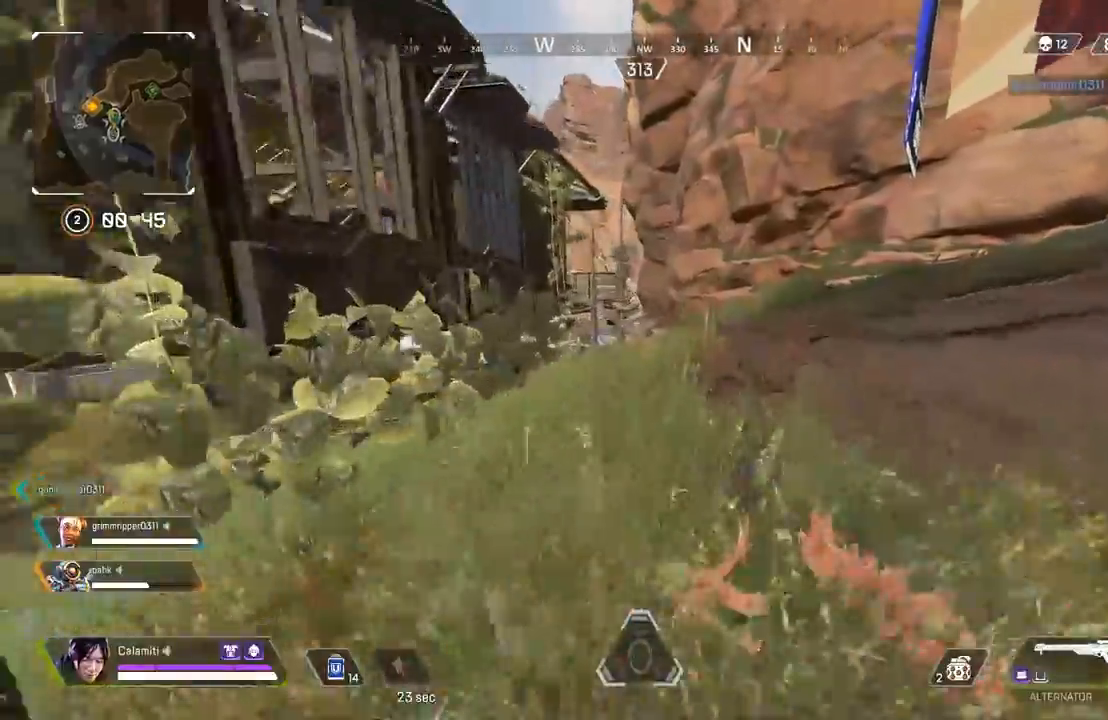
{"buttons": [], "left_stick": "up", "right_stick": "center", "events": [[67, "TRIANGLE", "down"], [133, "TRIANGLE", "up"]]}
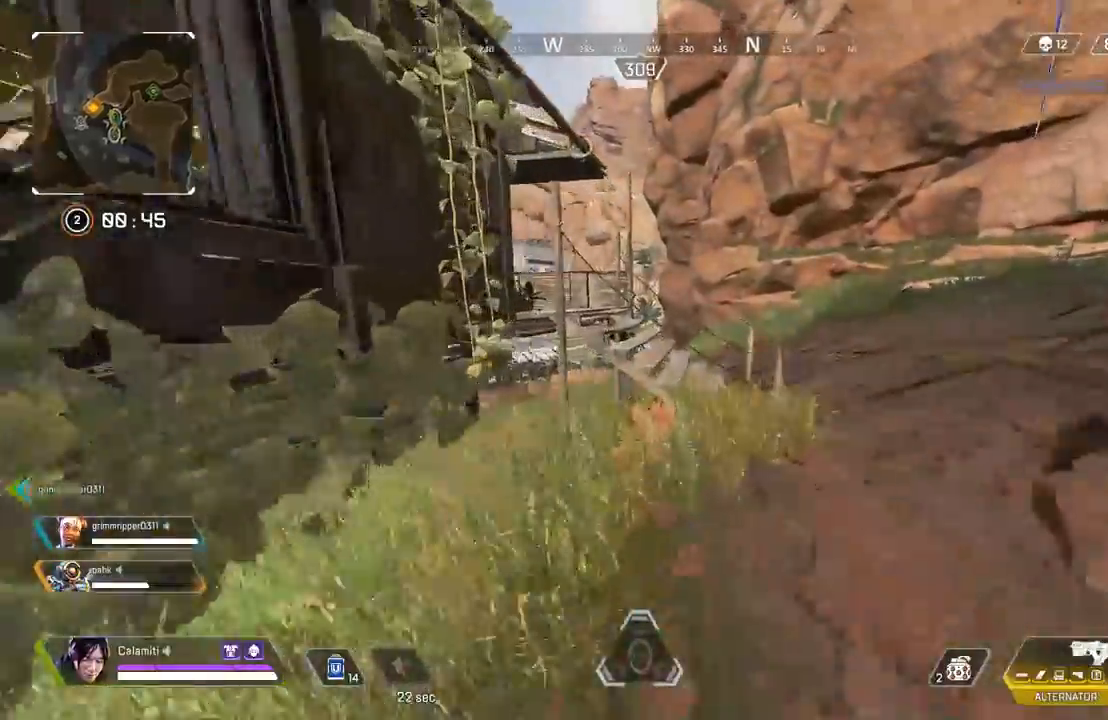
{"buttons": [], "left_stick": "left", "right_stick": "center", "events": [[267, "CROSS", "down"], [367, "CIRCLE", "down"], [367, "CROSS", "up"], [433, "CIRCLE", "up"], [433, "left_stick", "left"]]}
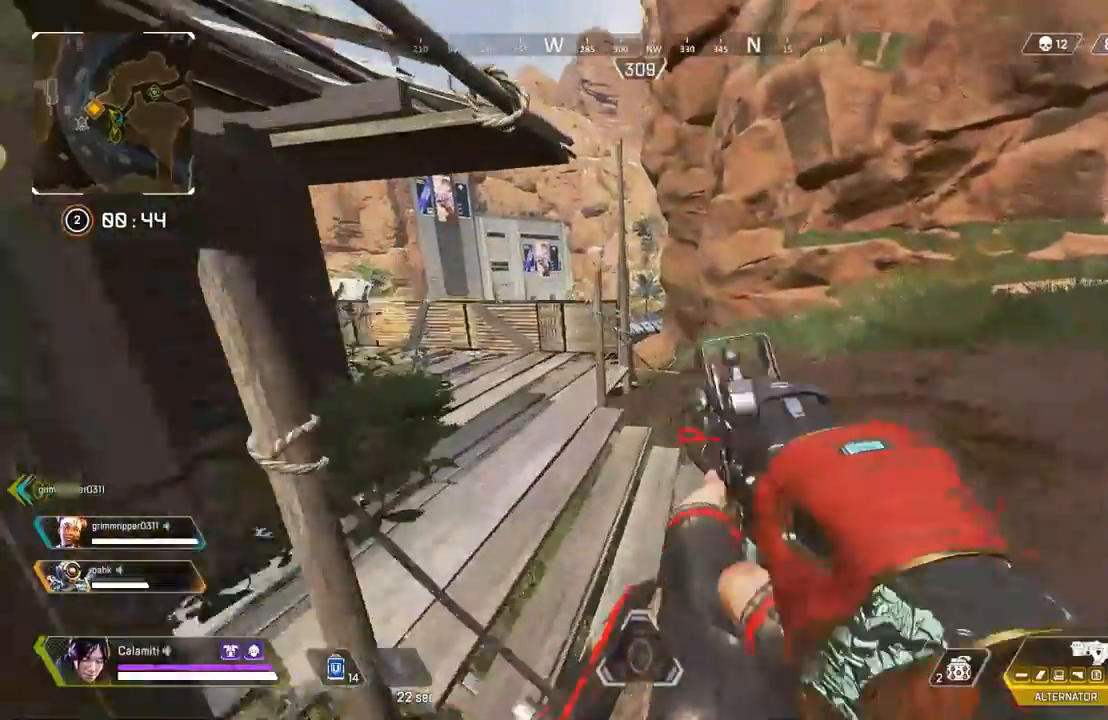
{"buttons": [], "left_stick": "up", "right_stick": "center", "events": [[217, "left_stick", "up-left"], [350, "L3", "down"], [350, "left_stick", "up"], [417, "L3", "up"]]}
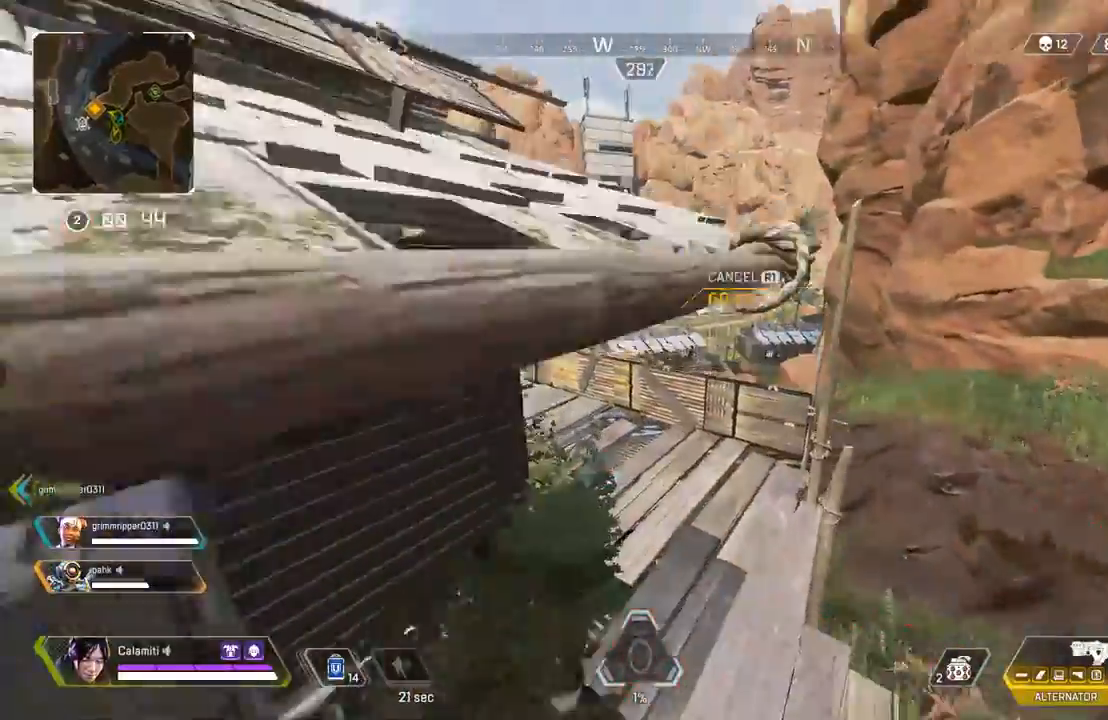
{"buttons": ["L3"], "left_stick": "up-left", "right_stick": "center", "events": [[33, "L3", "down"], [133, "L3", "up"], [267, "left_stick", "up-left"], [417, "L3", "down"]]}
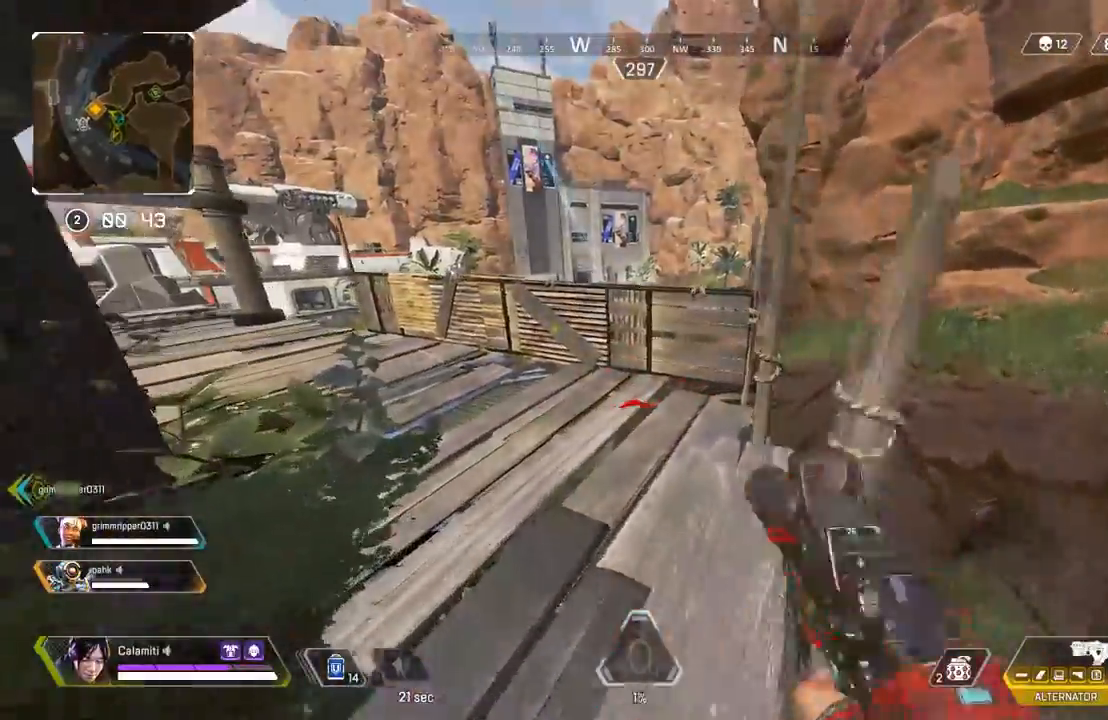
{"buttons": [], "left_stick": "down-left", "right_stick": "center", "events": [[33, "L3", "up"], [233, "CIRCLE", "down"], [350, "CIRCLE", "up"], [500, "left_stick", "down-left"]]}
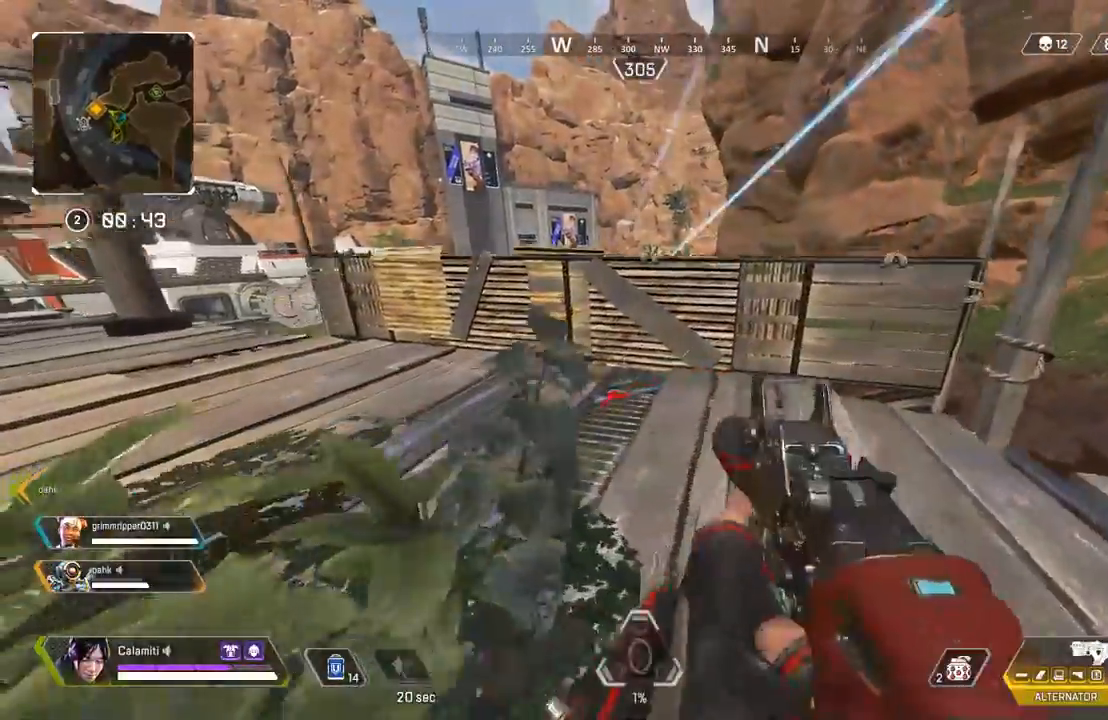
{"buttons": [], "left_stick": "up", "right_stick": "center"}
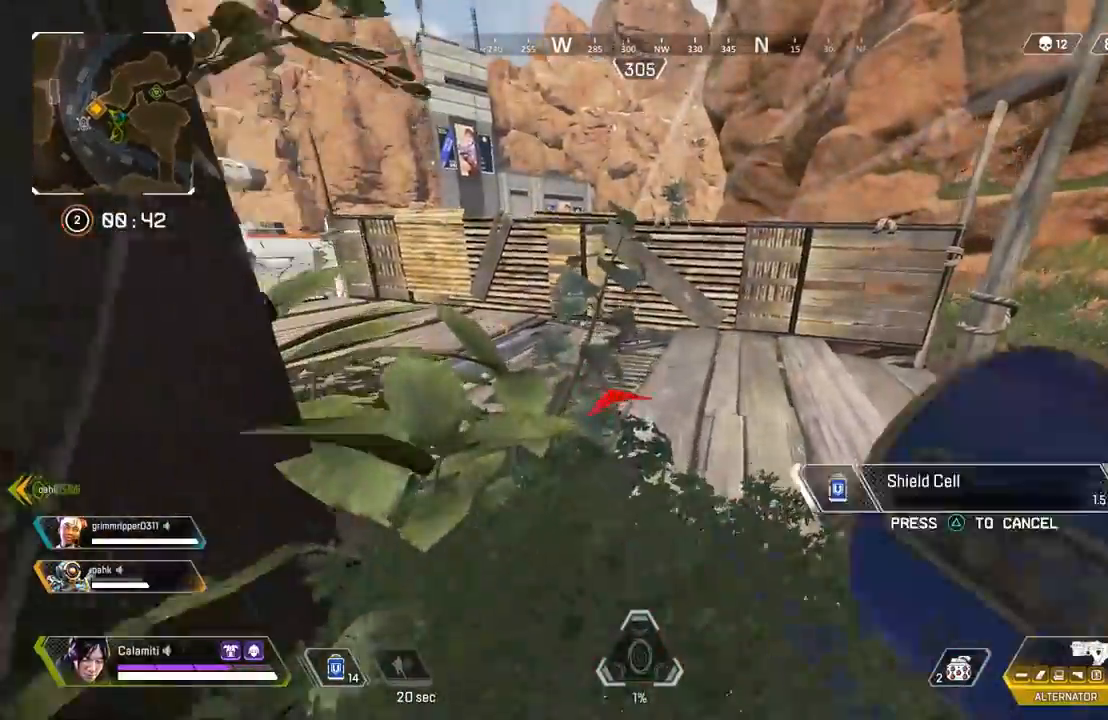
{"buttons": [], "left_stick": "up-left", "right_stick": "center", "events": [[17, "left_stick", "up-right"], [150, "left_stick", "right"], [333, "left_stick", "center"], [400, "left_stick", "up-left"]]}
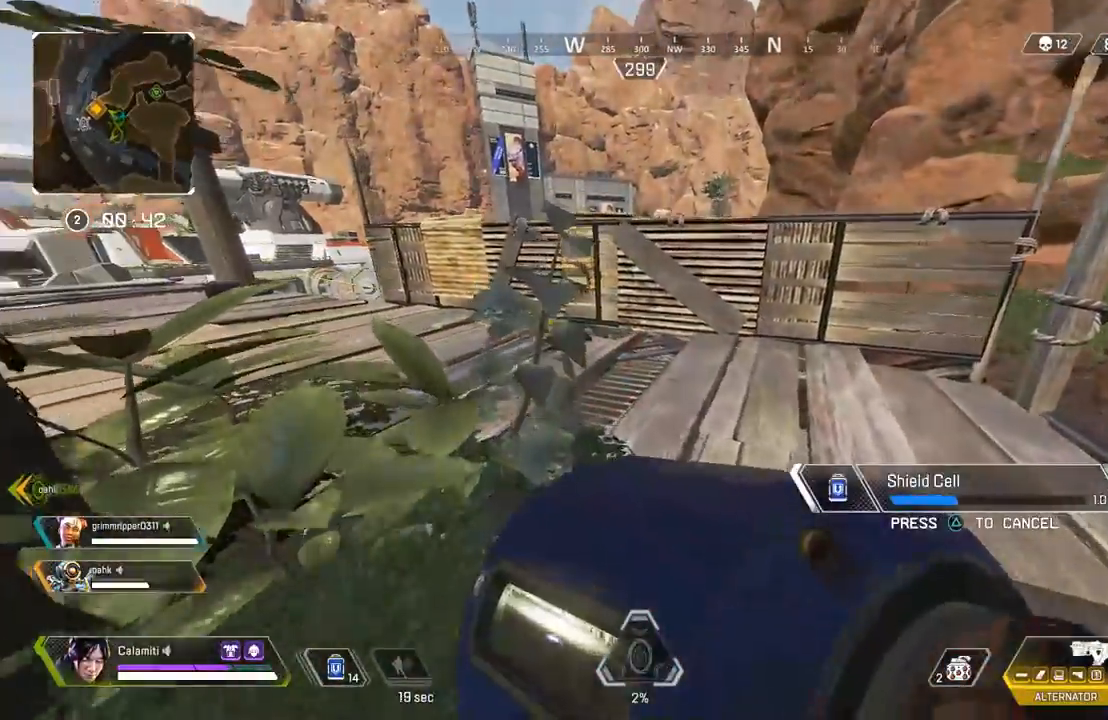
{"buttons": [], "left_stick": "right", "right_stick": "center", "events": [[83, "left_stick", "up"], [267, "left_stick", "up-right"], [383, "left_stick", "right"]]}
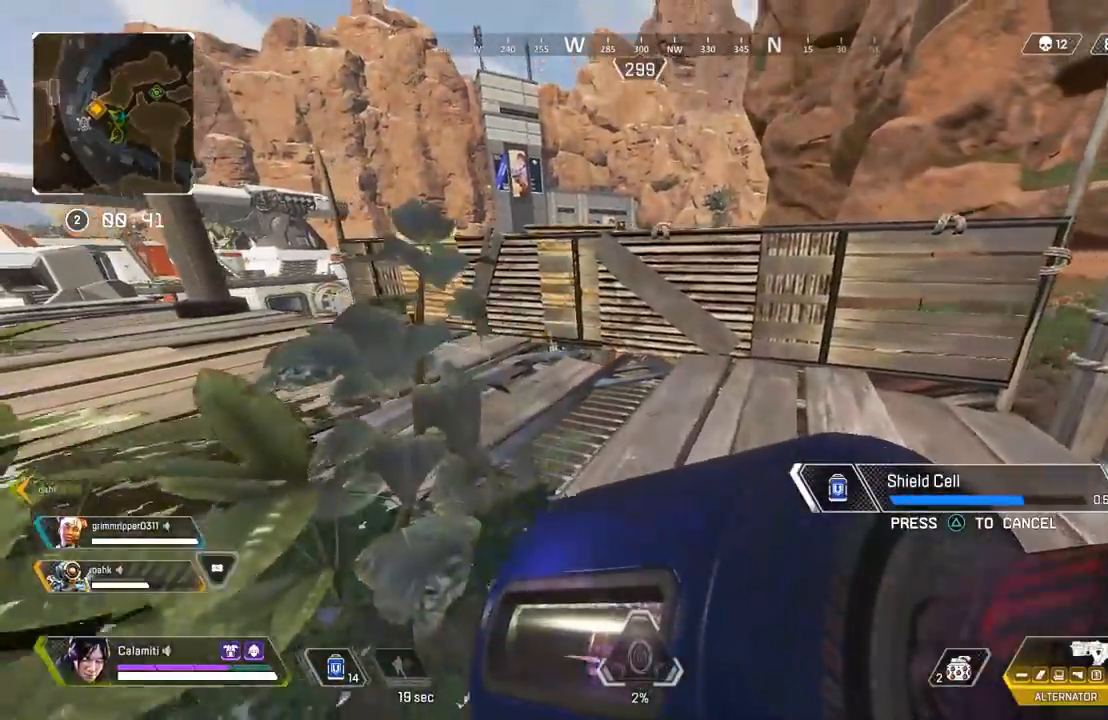
{"buttons": [], "left_stick": "right", "right_stick": "center", "events": [[83, "left_stick", "down-left"], [183, "left_stick", "left"], [400, "left_stick", "right"]]}
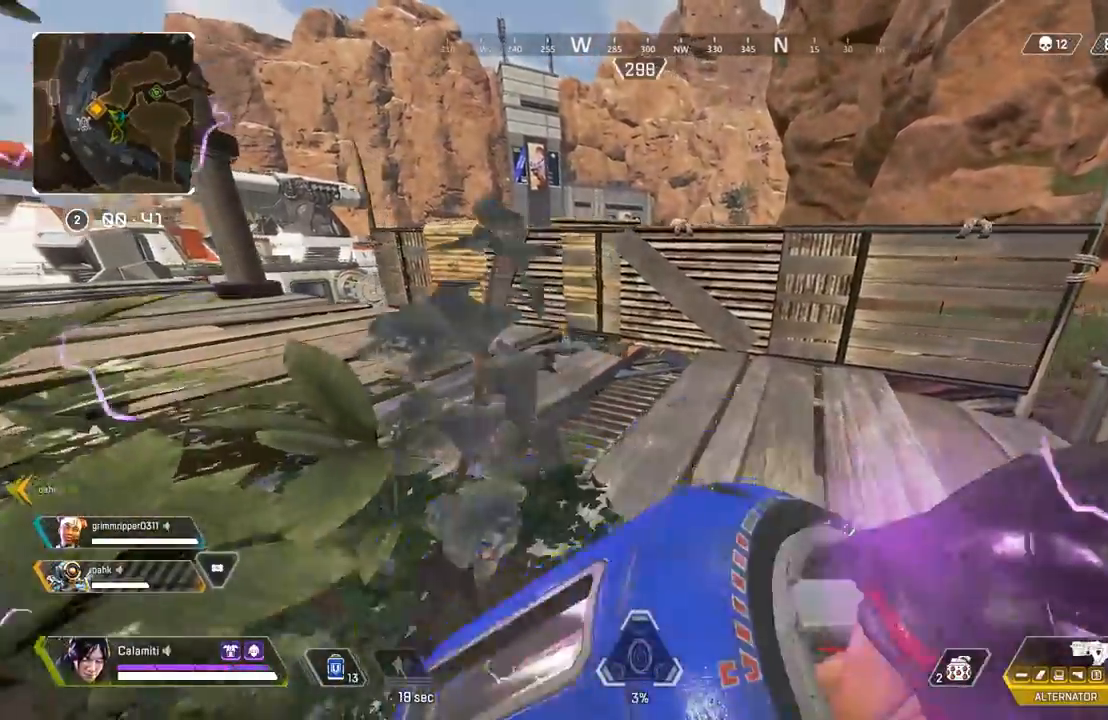
{"buttons": ["L3"], "left_stick": "up-right", "right_stick": "center", "events": [[133, "left_stick", "left"], [300, "left_stick", "up-right"], [433, "L3", "down"]]}
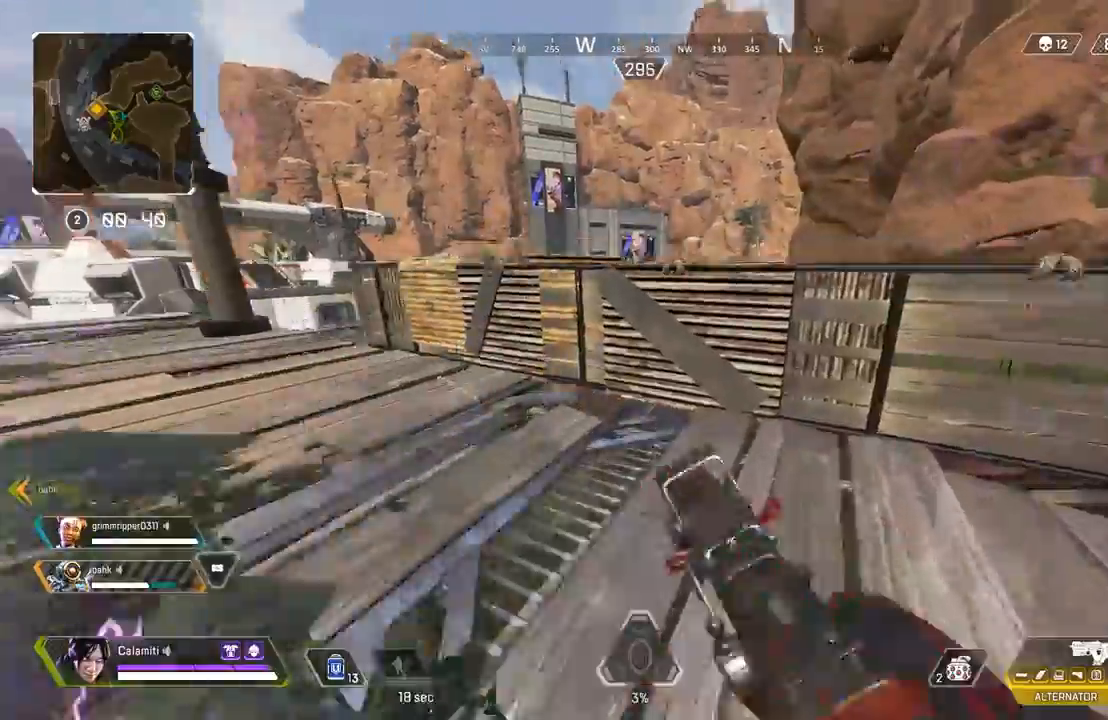
{"buttons": ["L2"], "left_stick": "up-left", "right_stick": "up", "events": [[250, "L3", "up"], [317, "L2", "down"], [400, "left_stick", "up-left"], [433, "right_stick", "up"]]}
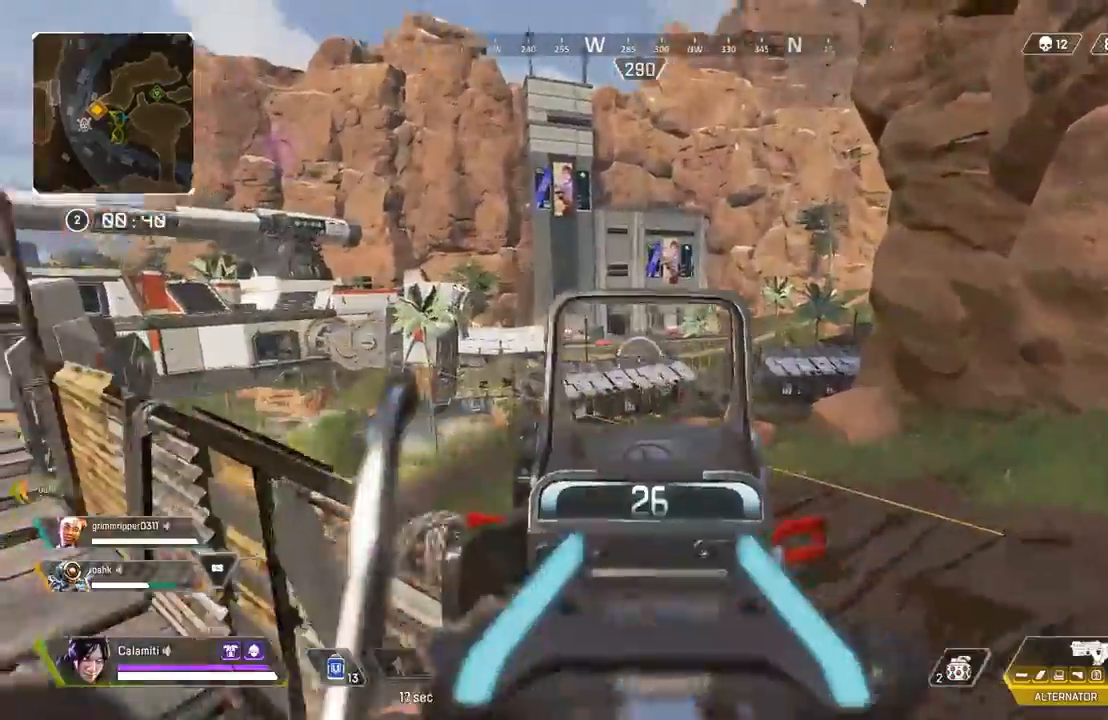
{"buttons": ["L2", "R2"], "left_stick": "center", "right_stick": "center", "events": [[17, "right_stick", "center"], [117, "R2", "down"], [317, "left_stick", "center"], [367, "left_stick", "right"], [467, "left_stick", "center"]]}
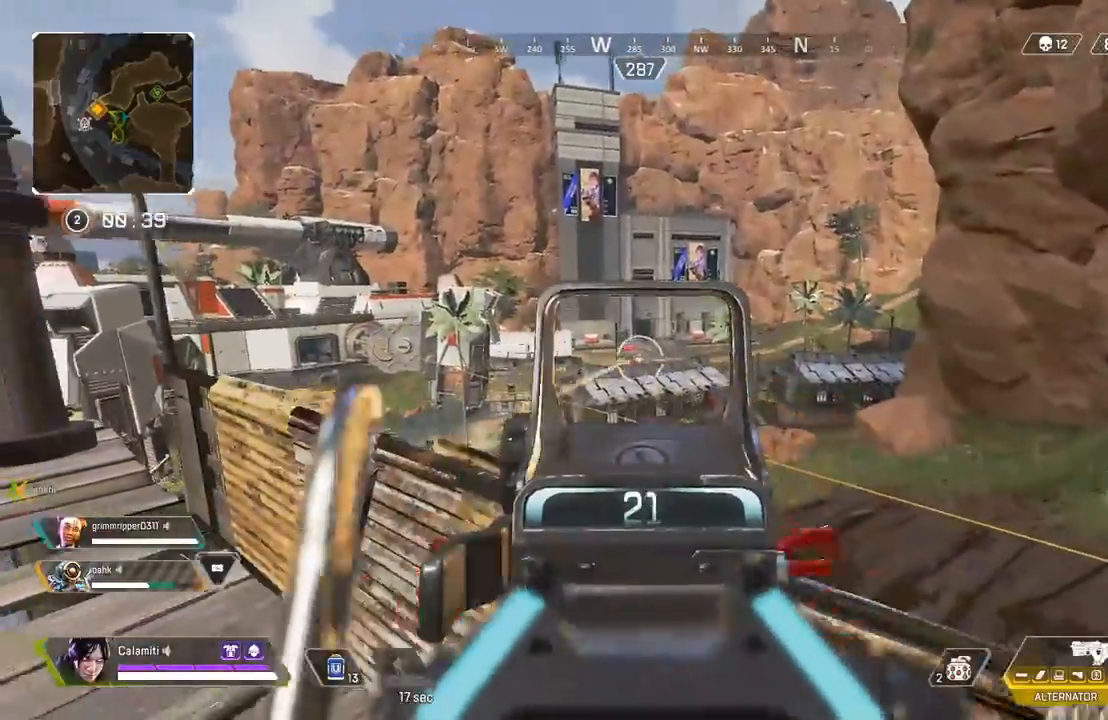
{"buttons": [], "left_stick": "down-right", "right_stick": "center", "events": [[100, "CIRCLE", "down"], [183, "L2", "up"], [217, "CIRCLE", "up"], [217, "R2", "up"], [217, "left_stick", "down-right"], [267, "right_stick", "down-right"], [367, "right_stick", "center"]]}
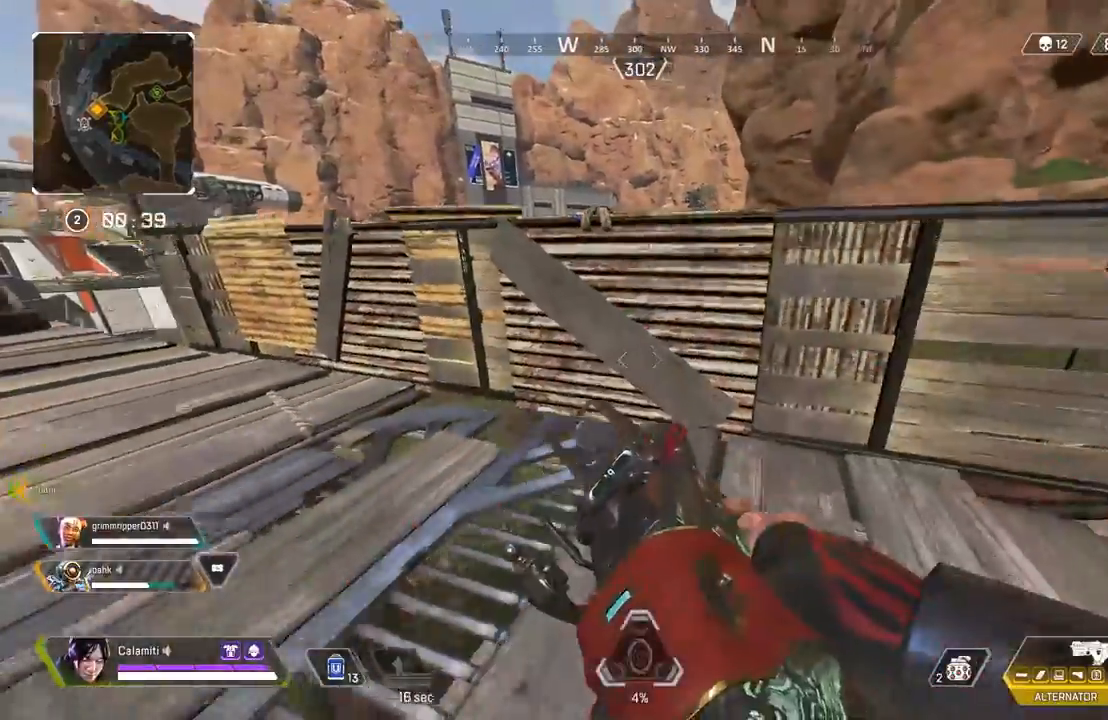
{"buttons": ["L2"], "left_stick": "up-right", "right_stick": "center", "events": [[17, "left_stick", "center"], [117, "CIRCLE", "down"], [133, "left_stick", "up-right"], [167, "L2", "down"], [200, "CIRCLE", "up"], [317, "left_stick", "right"], [417, "left_stick", "up-right"]]}
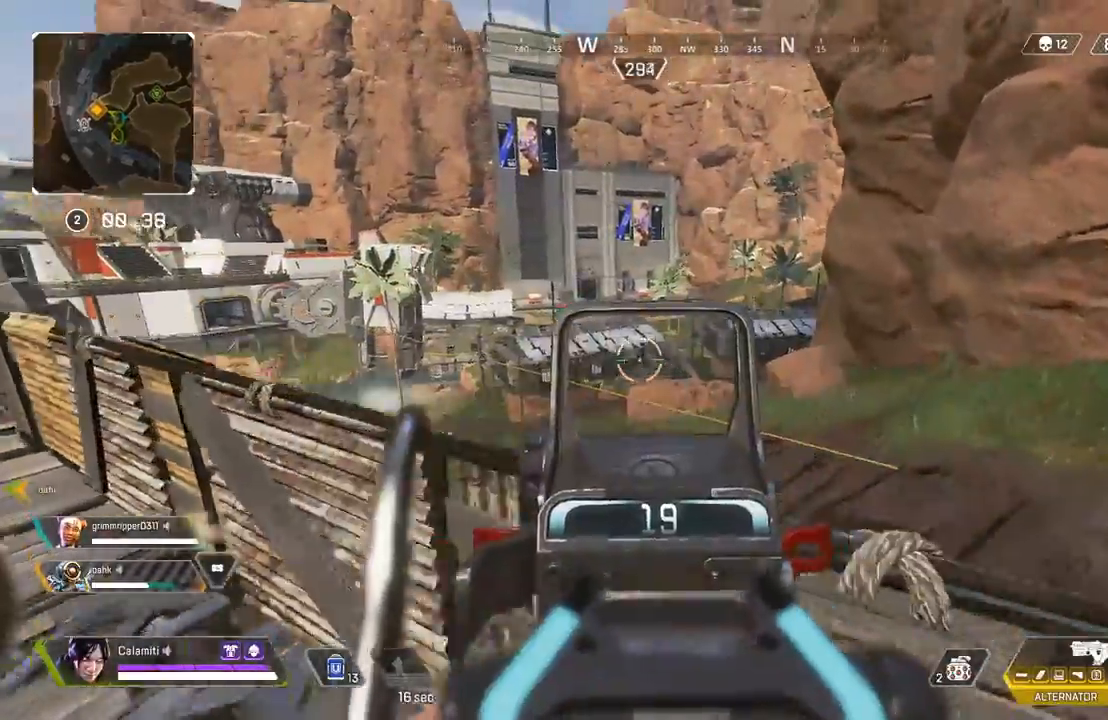
{"buttons": ["CIRCLE", "SQUARE"], "left_stick": "down-left", "right_stick": "down-left", "events": [[67, "left_stick", "center"], [133, "left_stick", "left"], [167, "R2", "down"], [300, "R2", "up"], [350, "L2", "up"], [383, "left_stick", "down-left"], [433, "right_stick", "down-left"], [483, "CIRCLE", "down"], [483, "SQUARE", "down"]]}
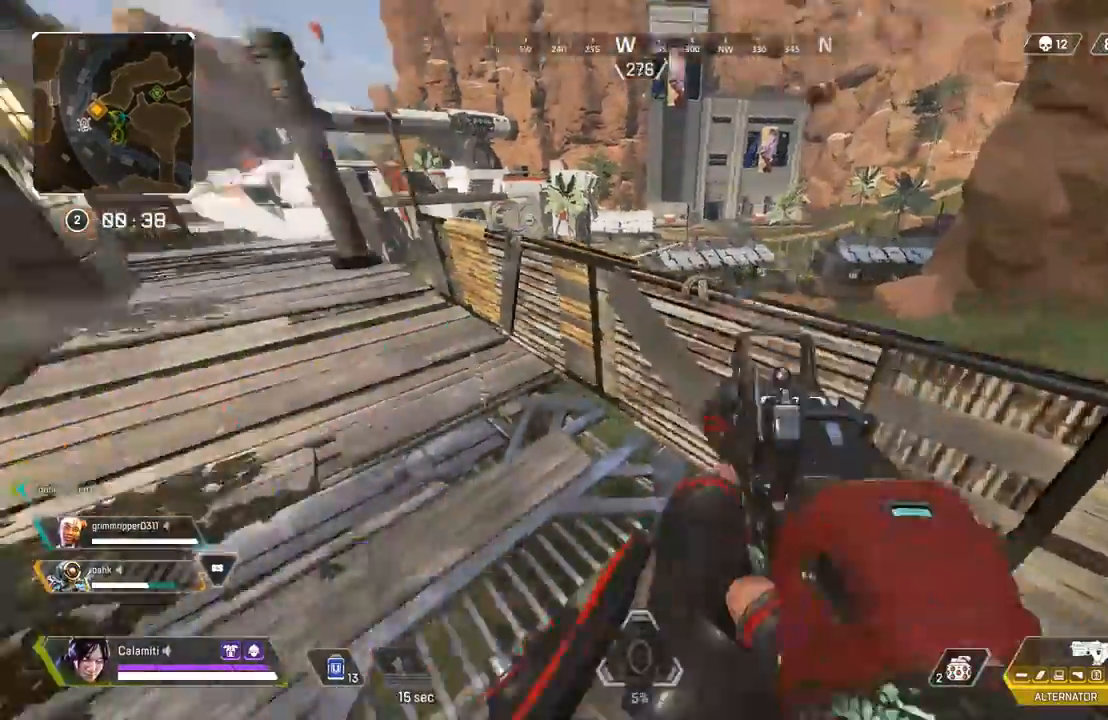
{"buttons": [], "left_stick": "up", "right_stick": "center", "events": [[50, "right_stick", "left"], [67, "CIRCLE", "up"], [67, "SQUARE", "up"], [83, "left_stick", "left"], [250, "left_stick", "up-left"], [350, "left_stick", "up"], [383, "right_stick", "center"]]}